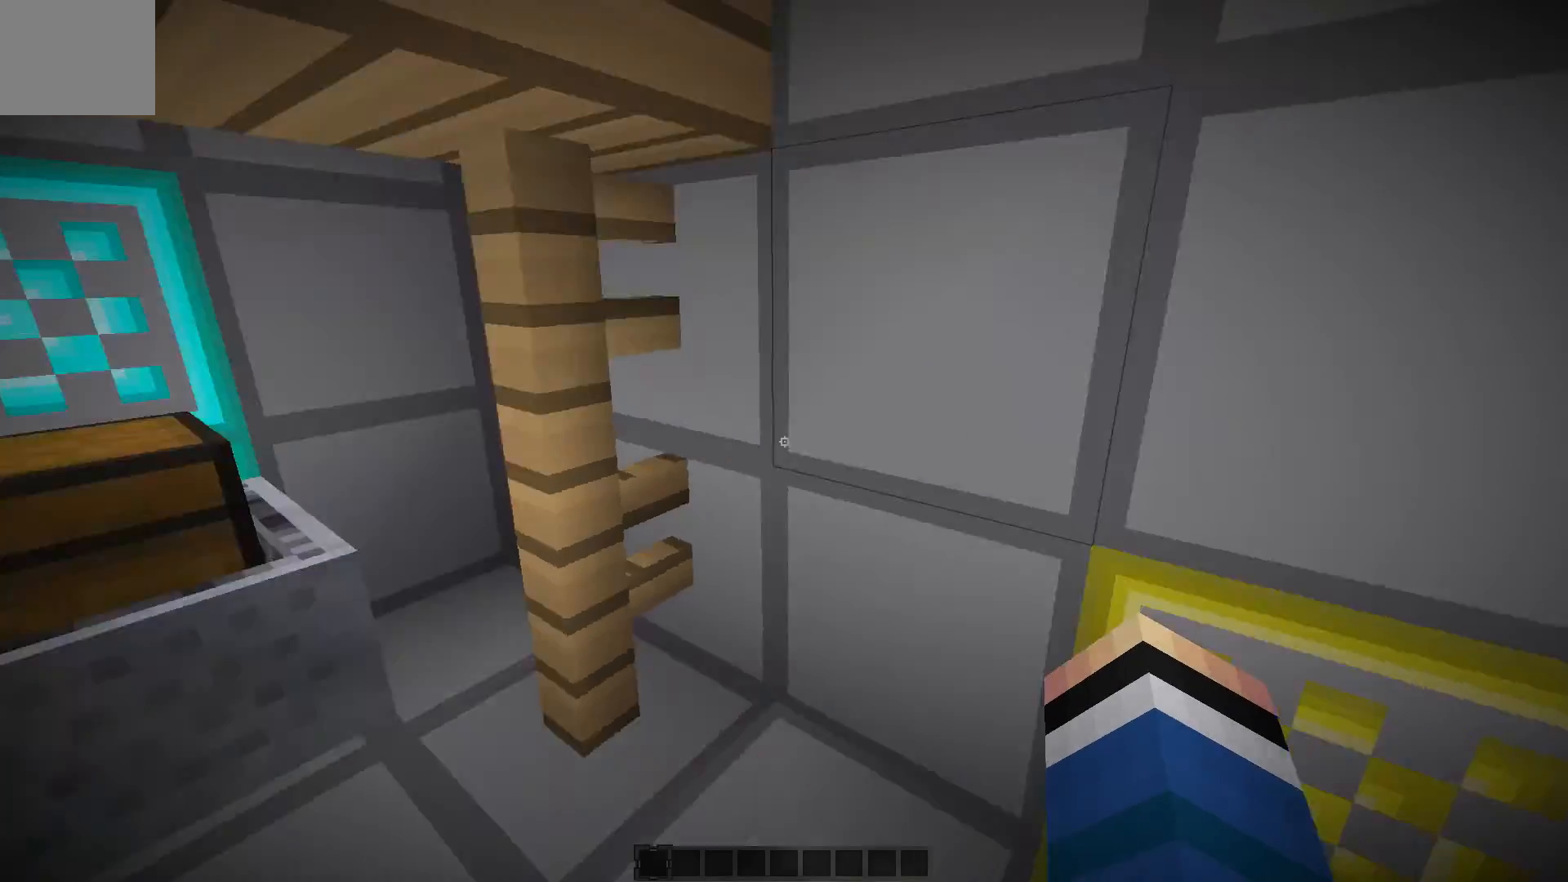
Gameplay with keyboard; each line is a JSON object with the keys held at the frame after it. "events" lists presses ("down") and releases ("up") of "a", "d", "s" and "w" between this image and that frame as [ms after this image, input, new state], when the widget could be followed in between. No other keys are recorded. Mouse input is not recorded.
{"keys": ["w"], "events": [[483, "w", "down"]]}
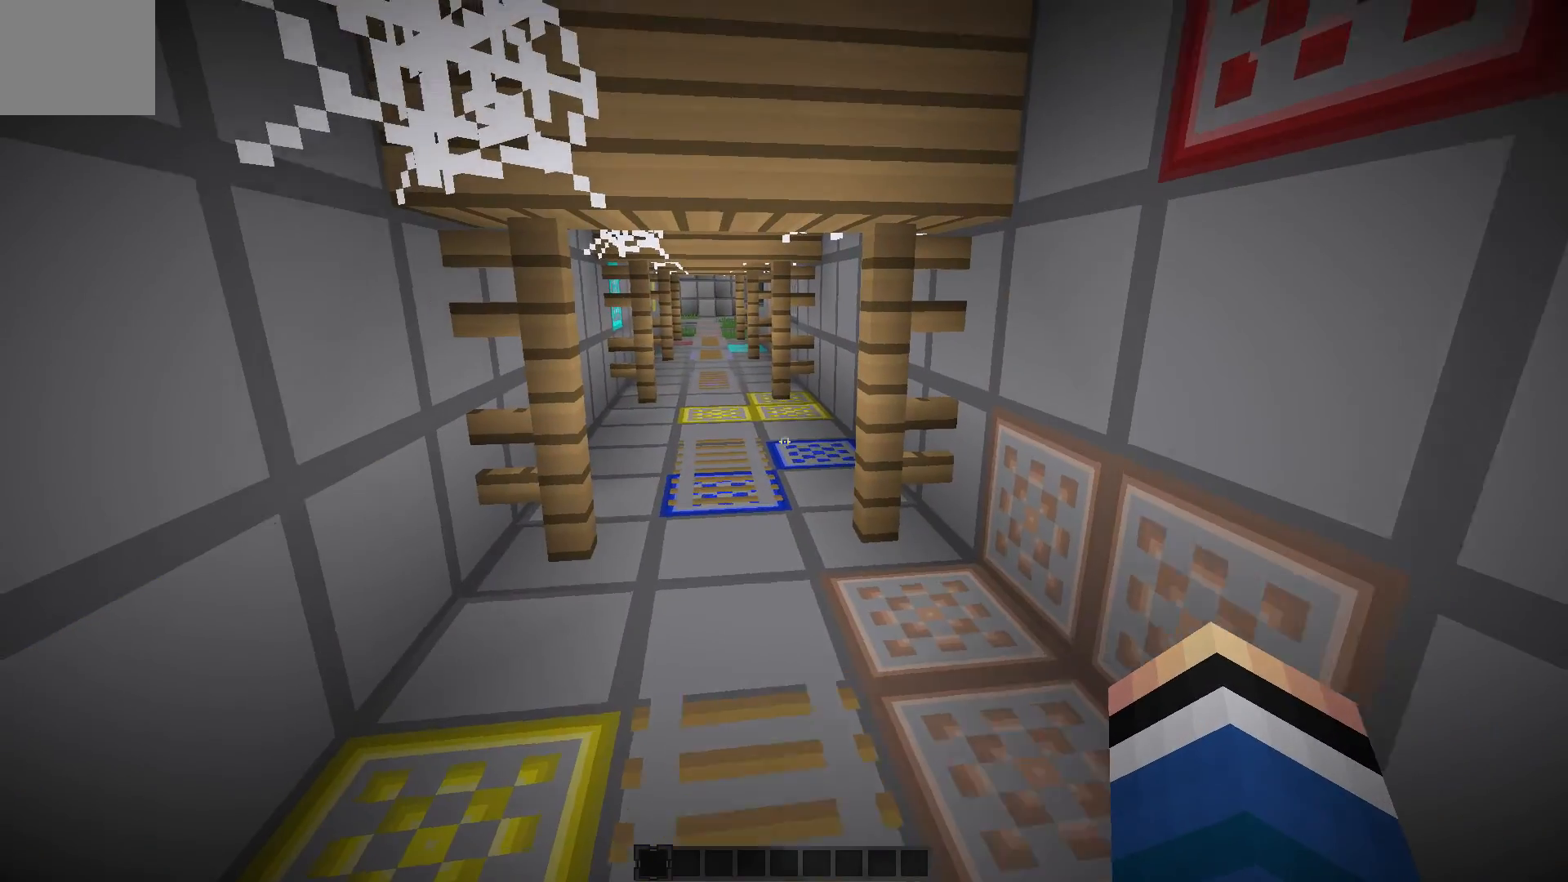
{"keys": ["w"], "events": []}
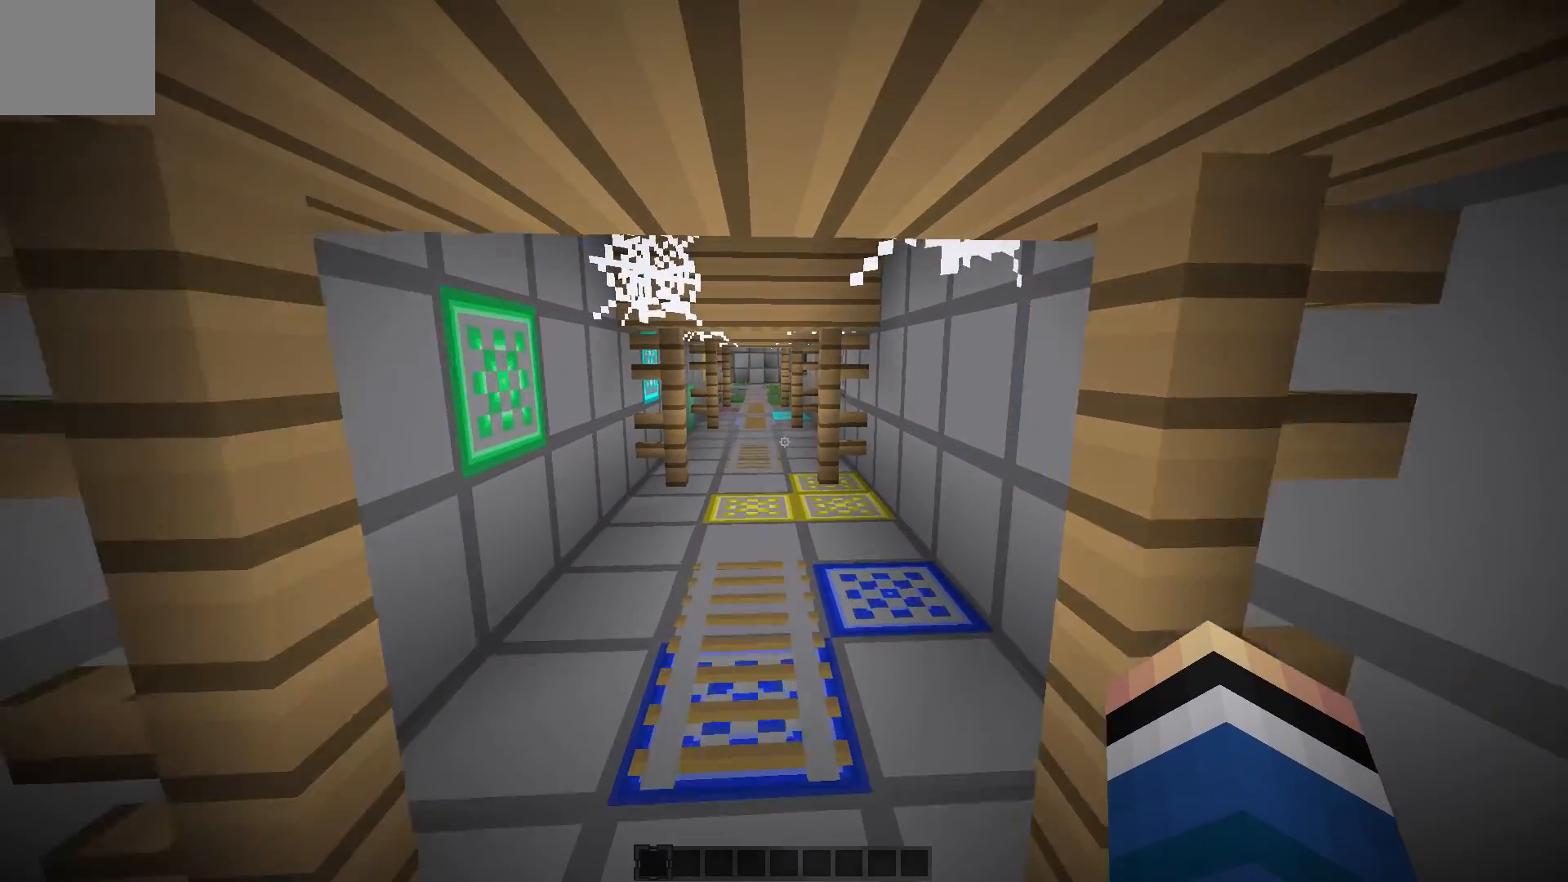
{"keys": ["w"], "events": []}
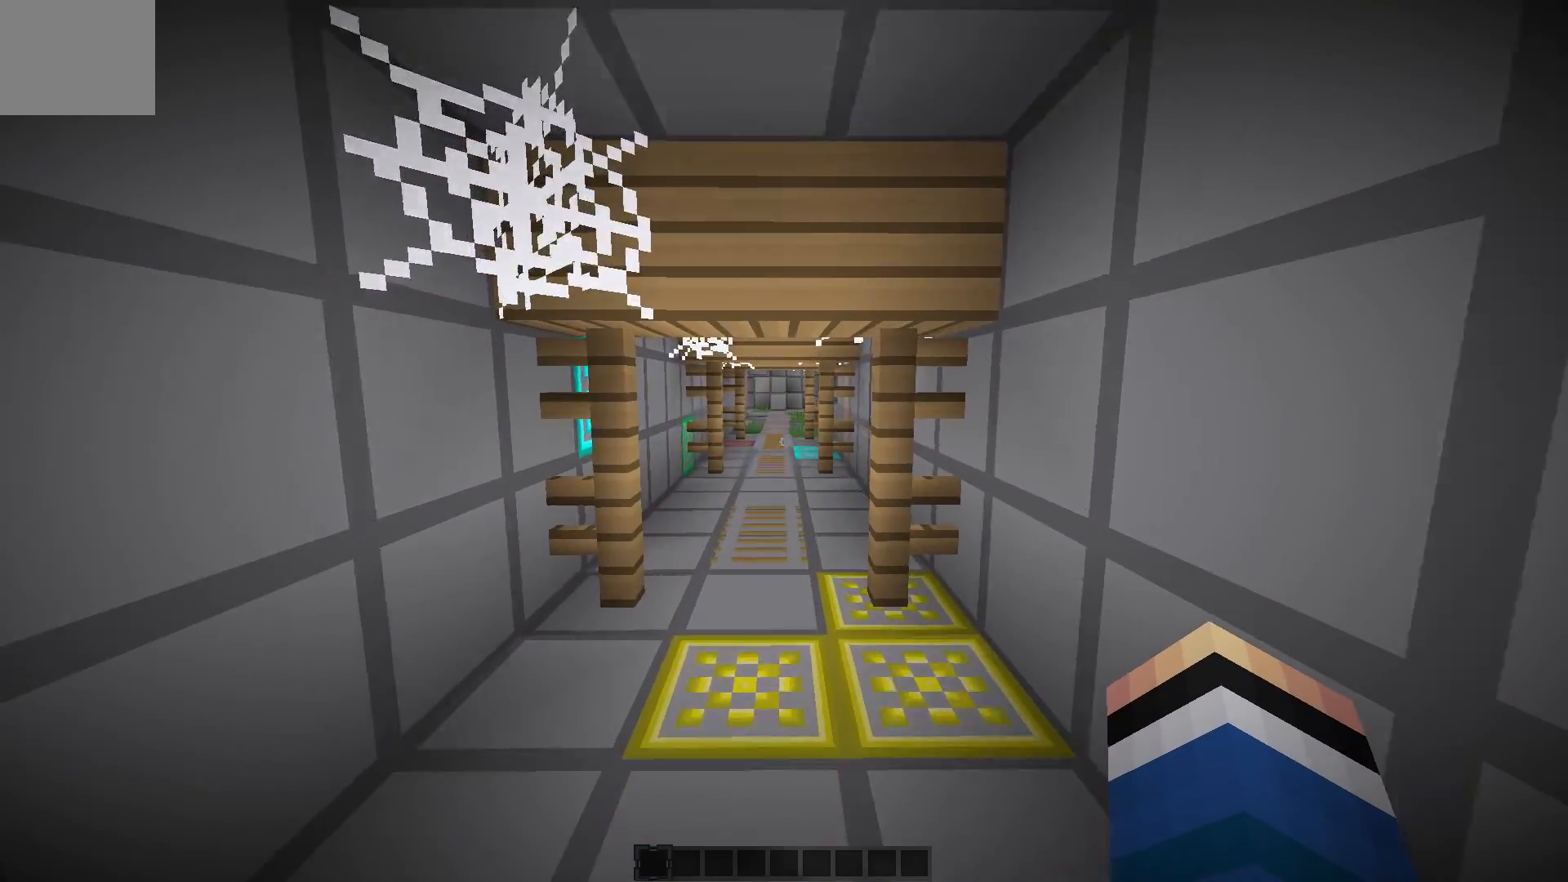
{"keys": ["w"], "events": []}
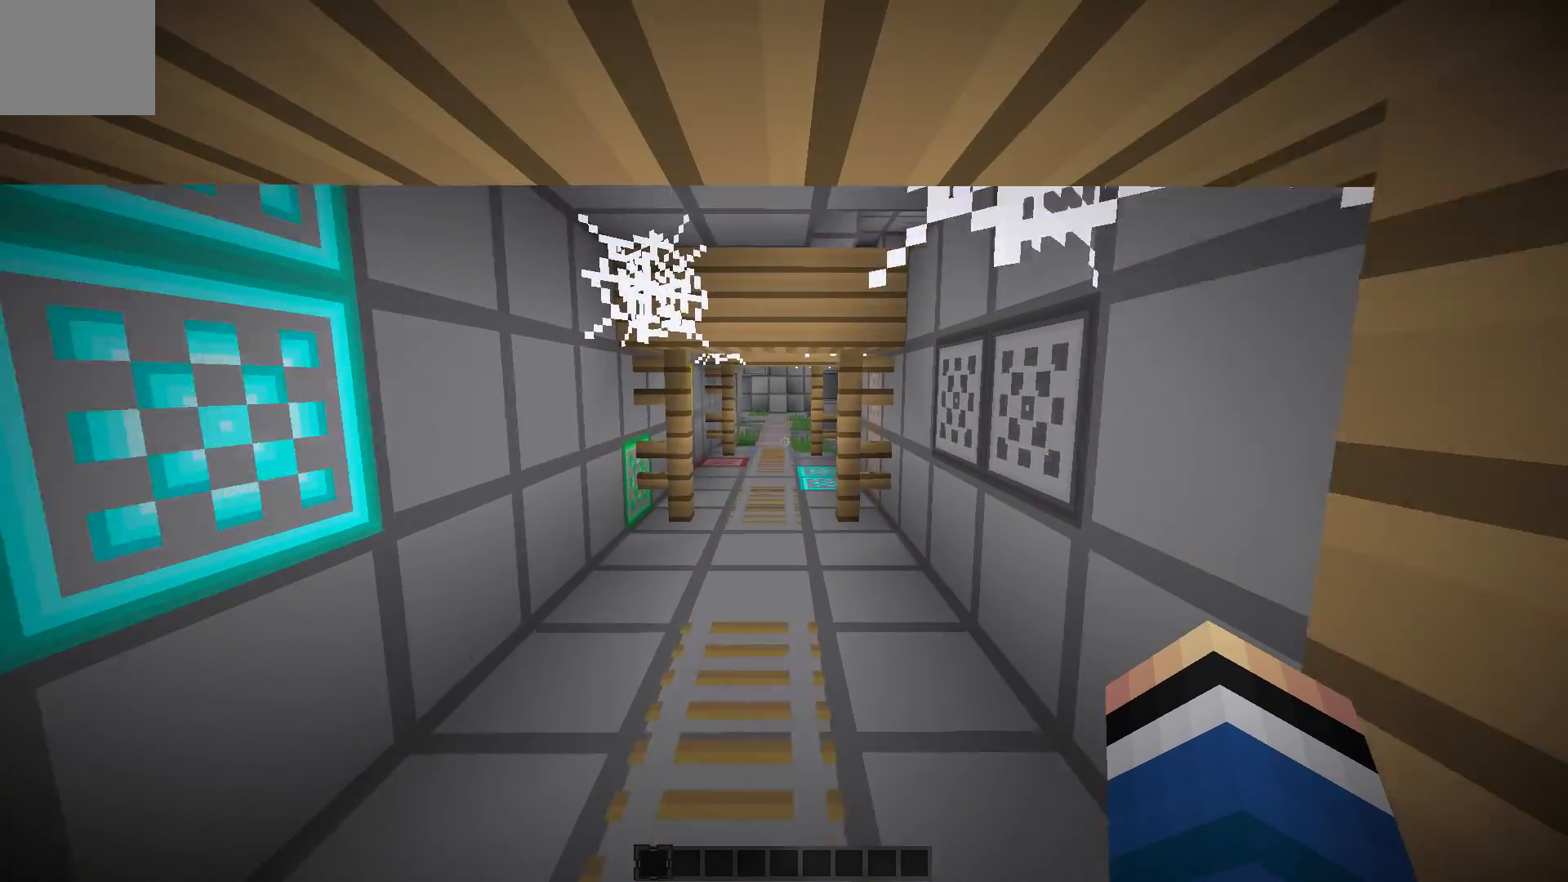
{"keys": ["w"], "events": []}
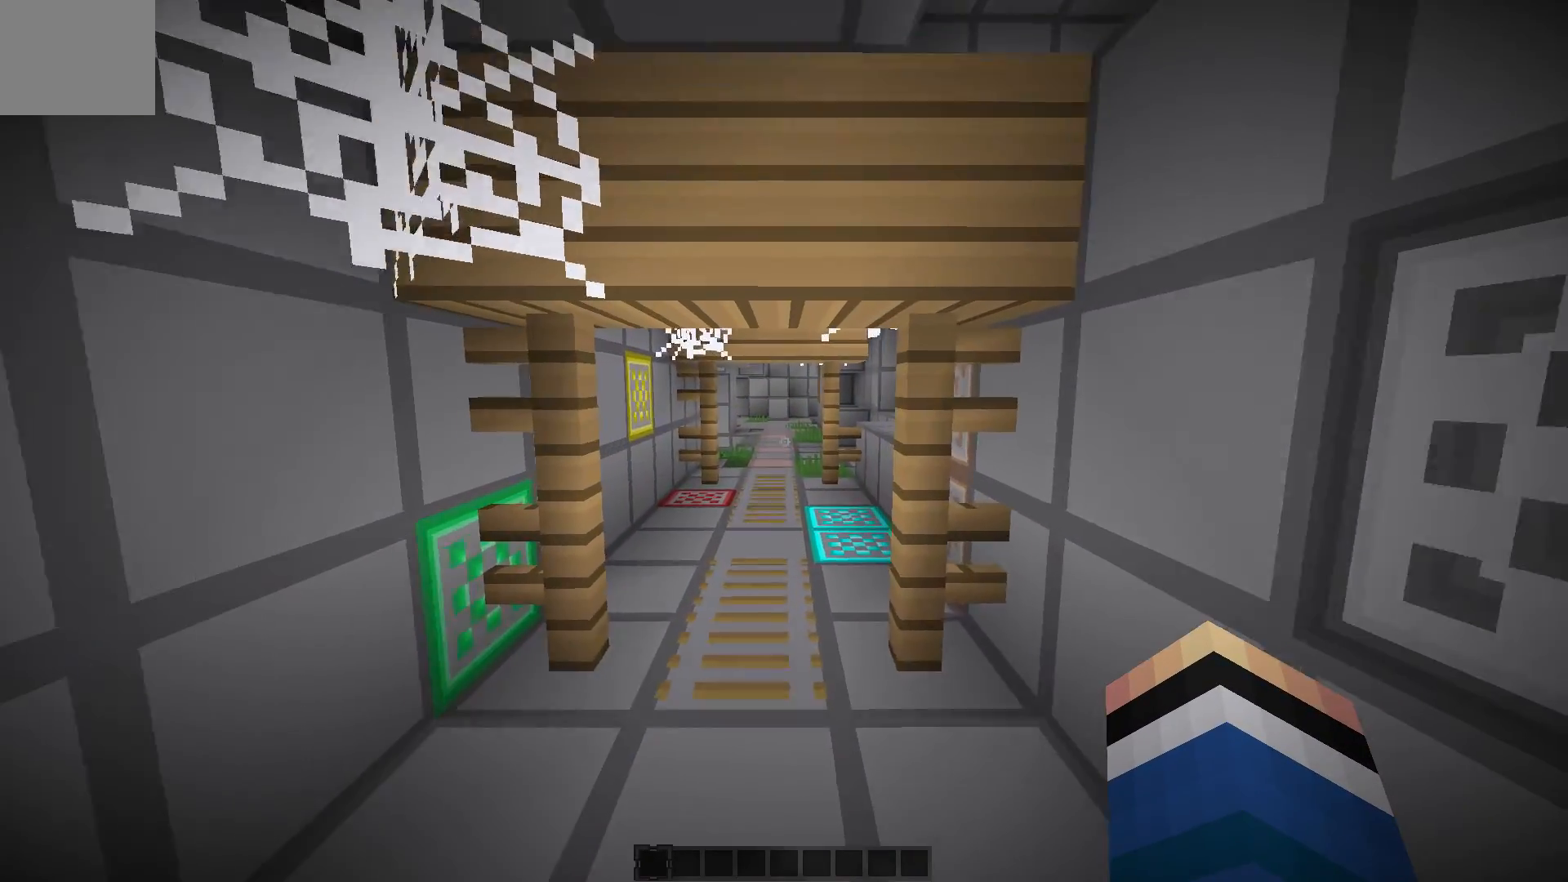
{"keys": ["w"], "events": []}
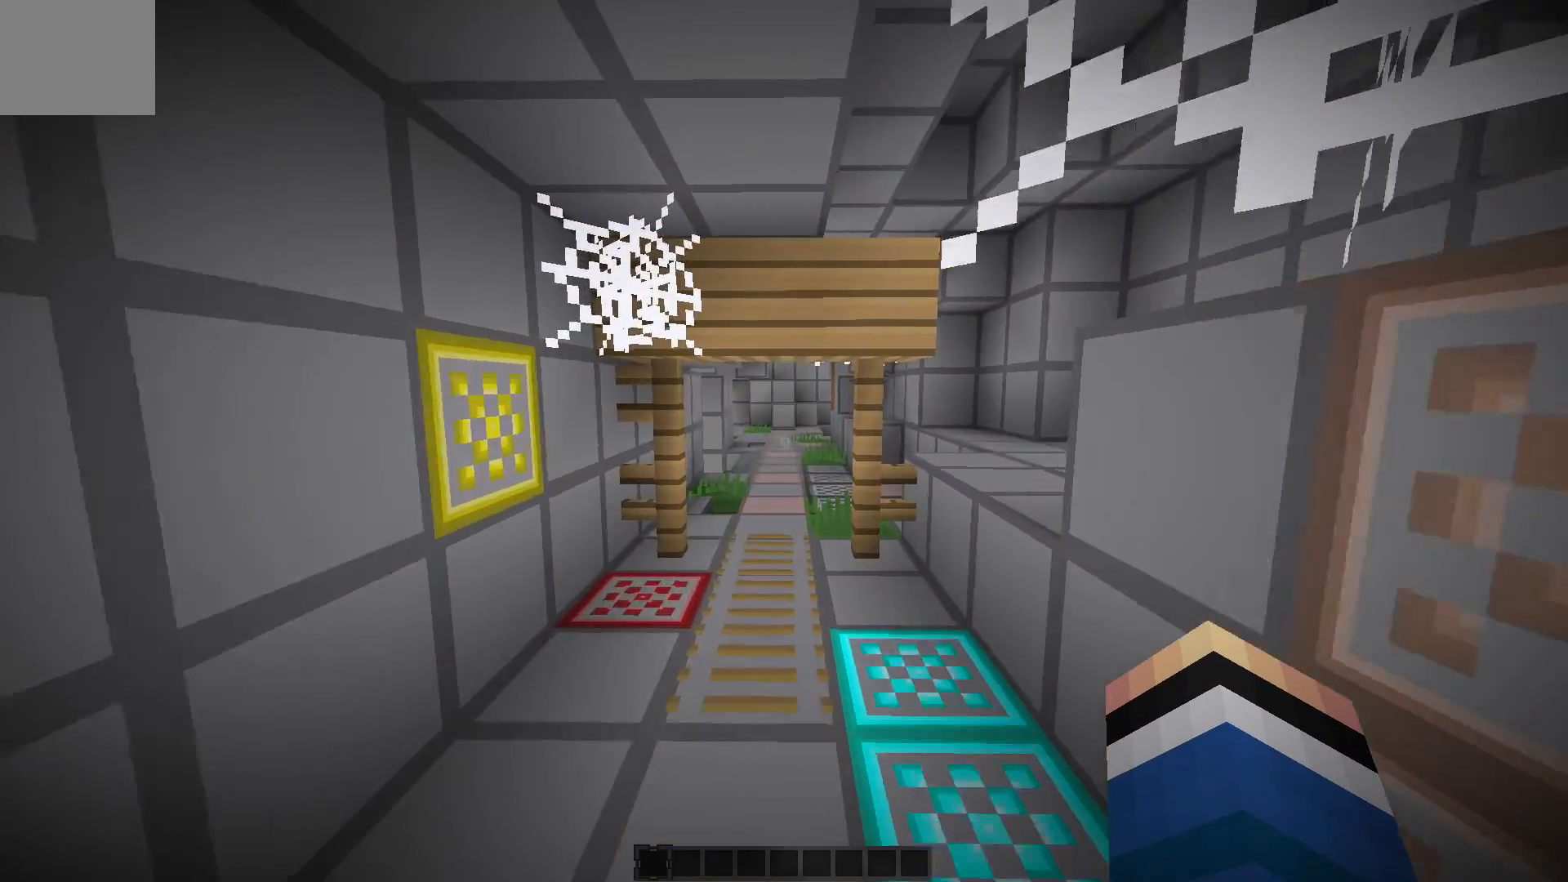
{"keys": ["w"], "events": []}
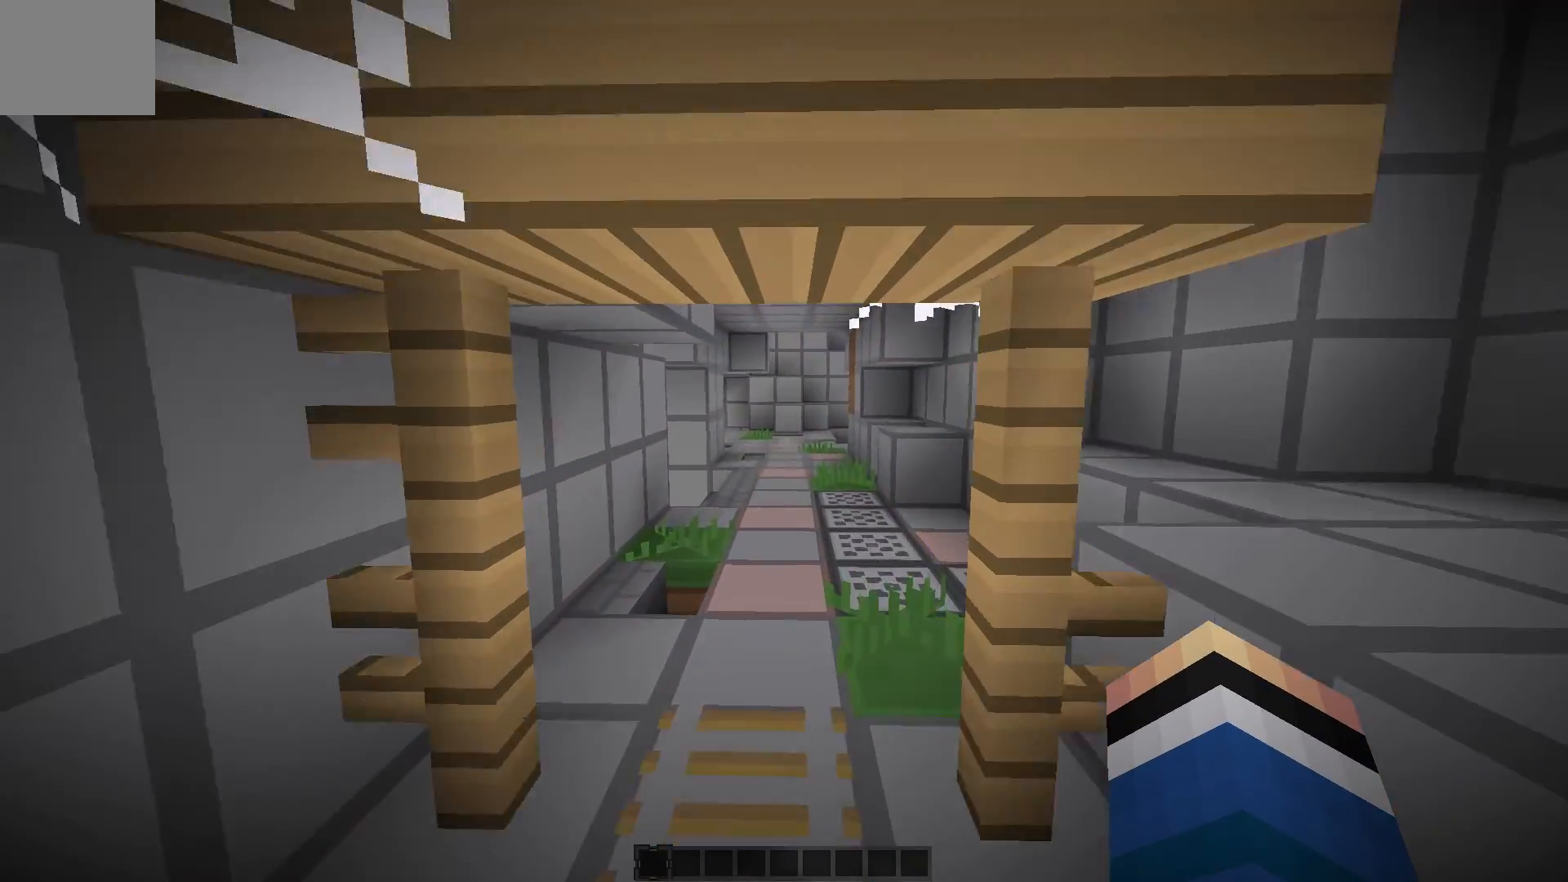
{"keys": ["w"], "events": []}
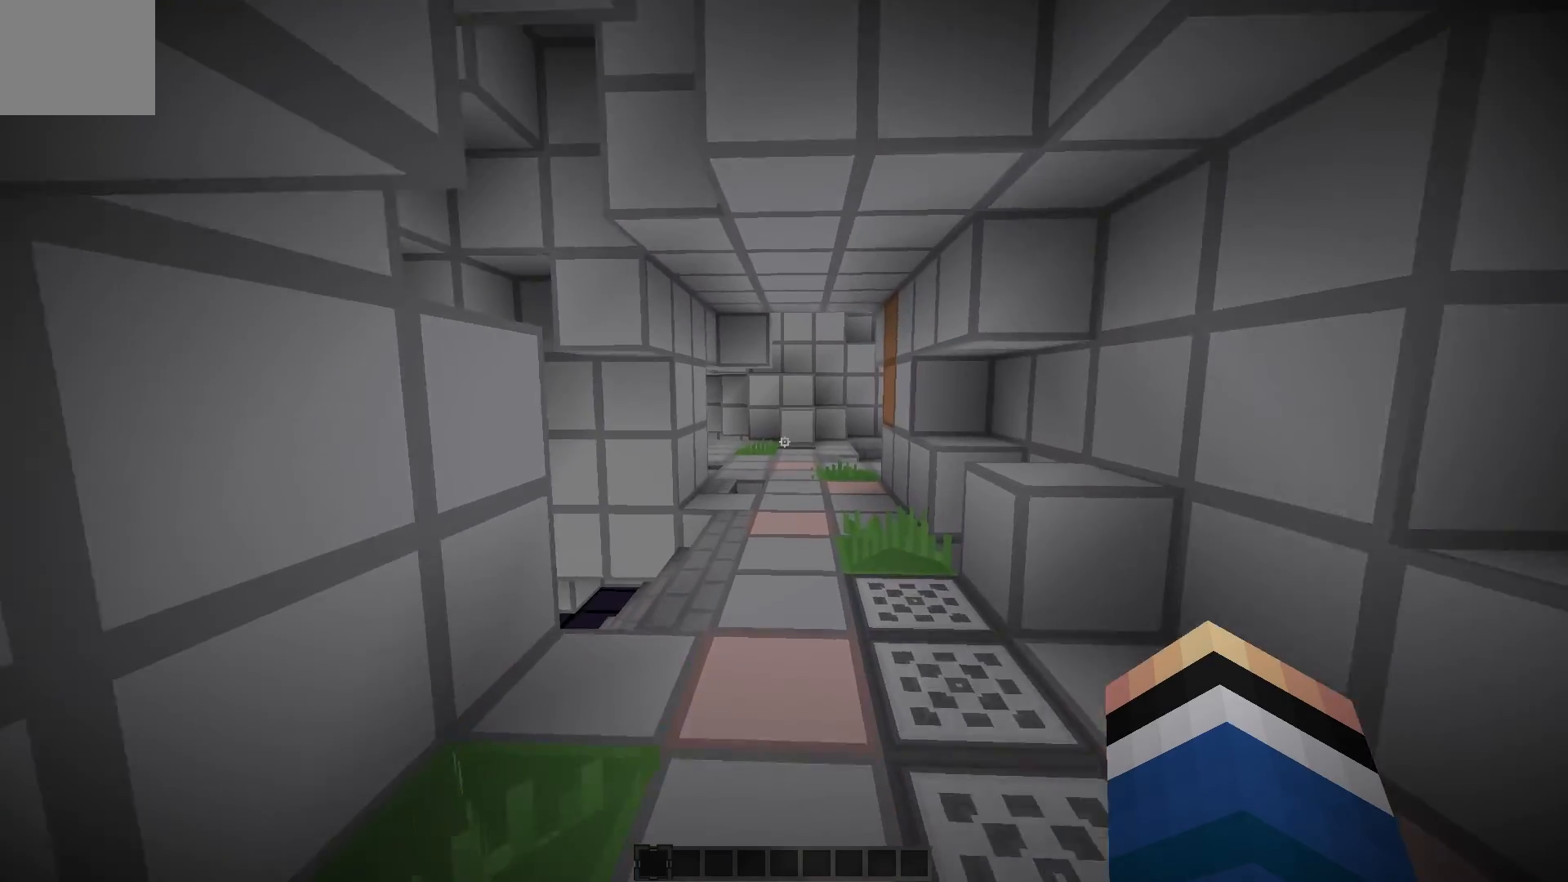
{"keys": ["d", "w"], "events": [[383, "d", "down"]]}
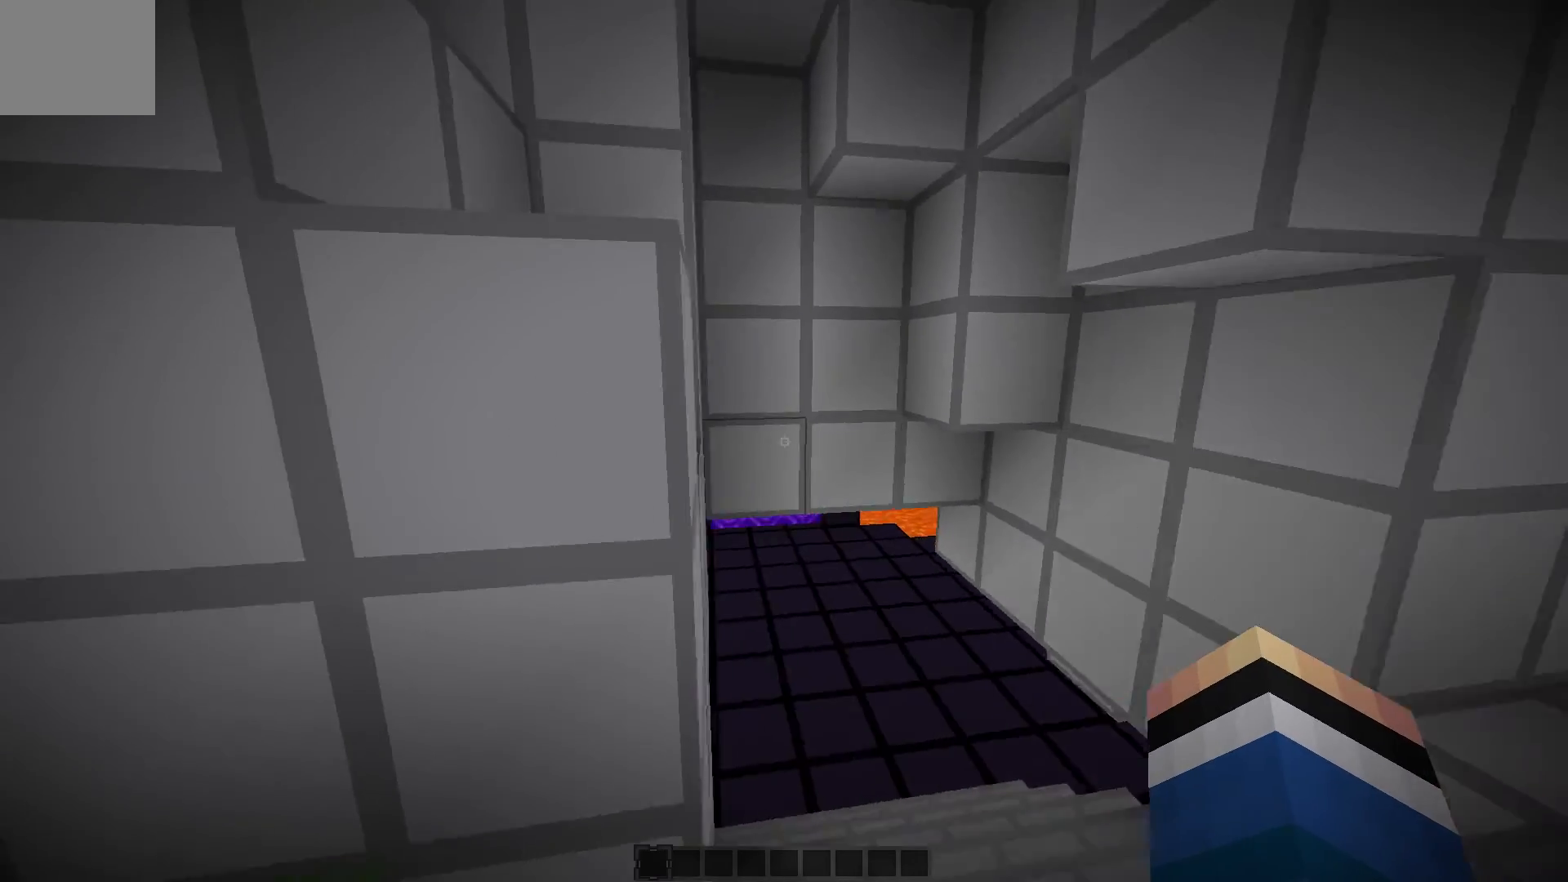
{"keys": ["w"], "events": [[133, "d", "up"]]}
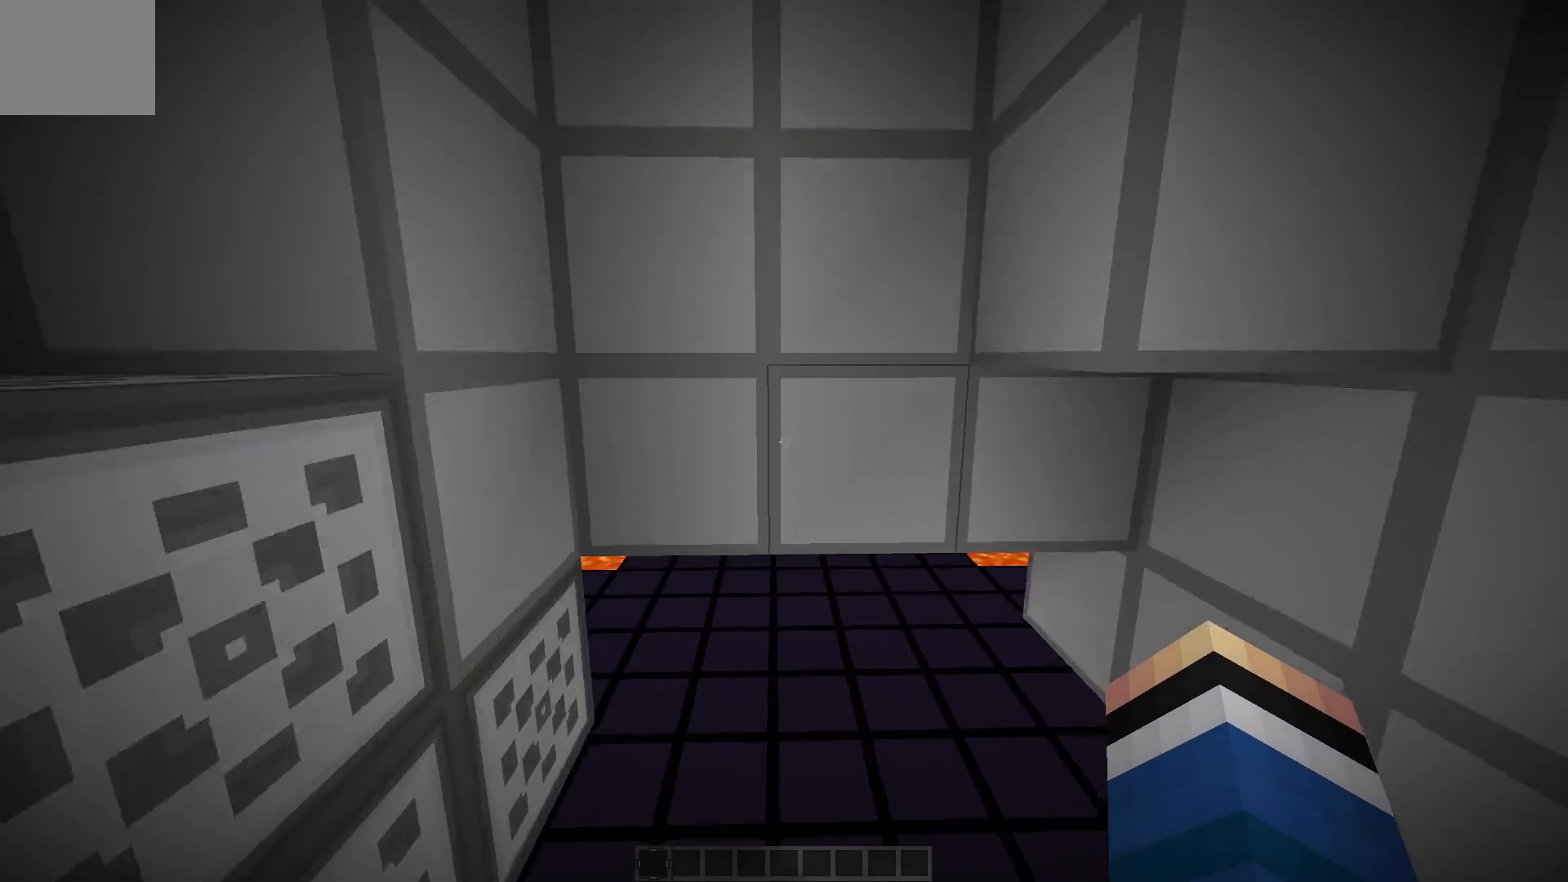
{"keys": ["w"], "events": []}
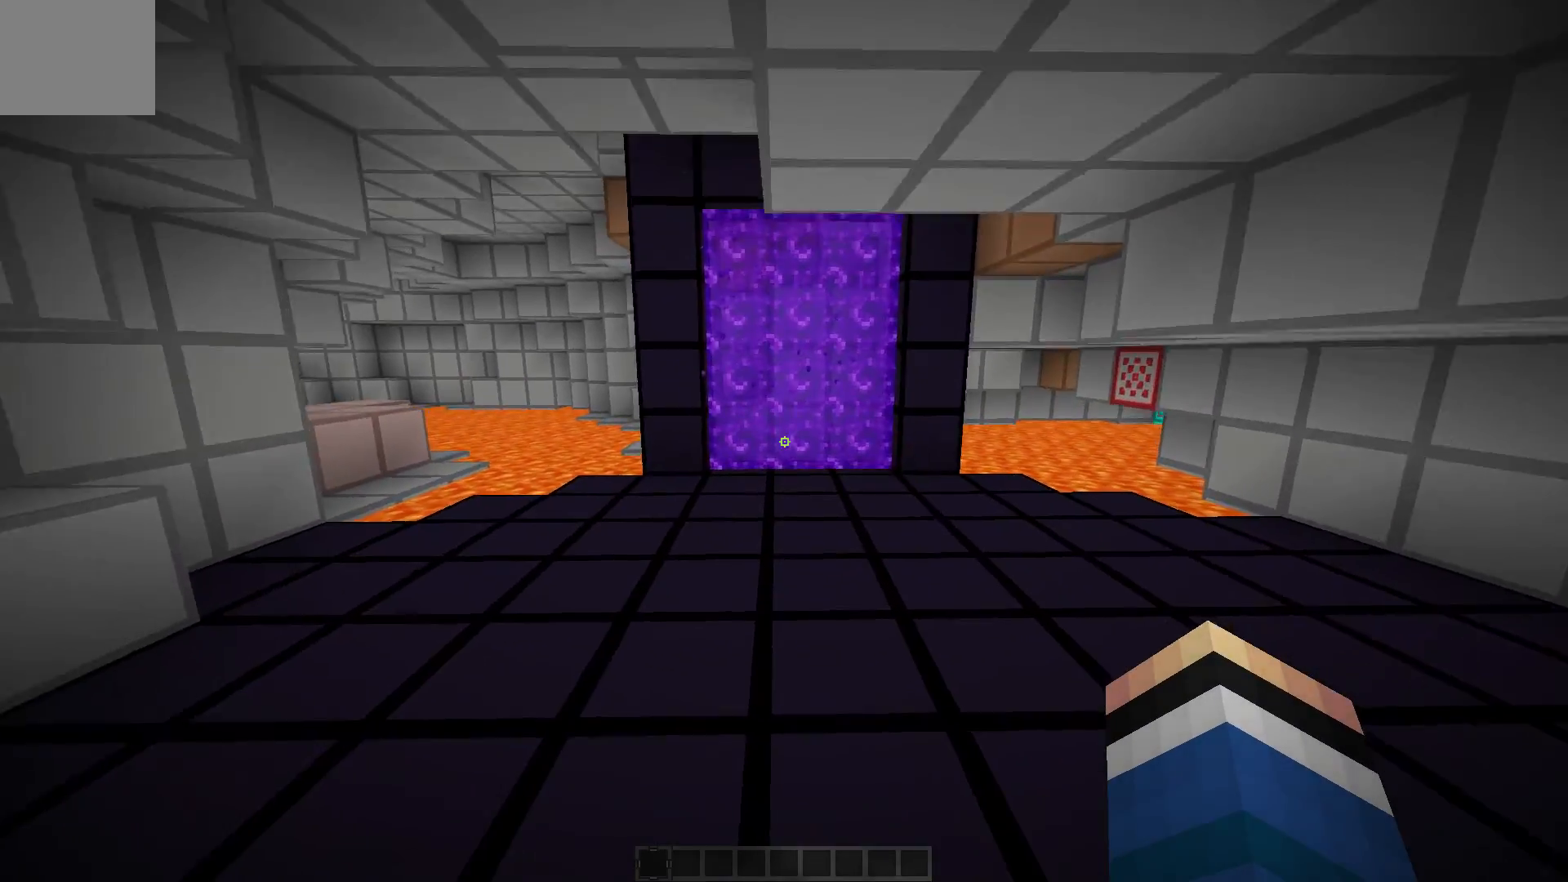
{"keys": ["w"], "events": []}
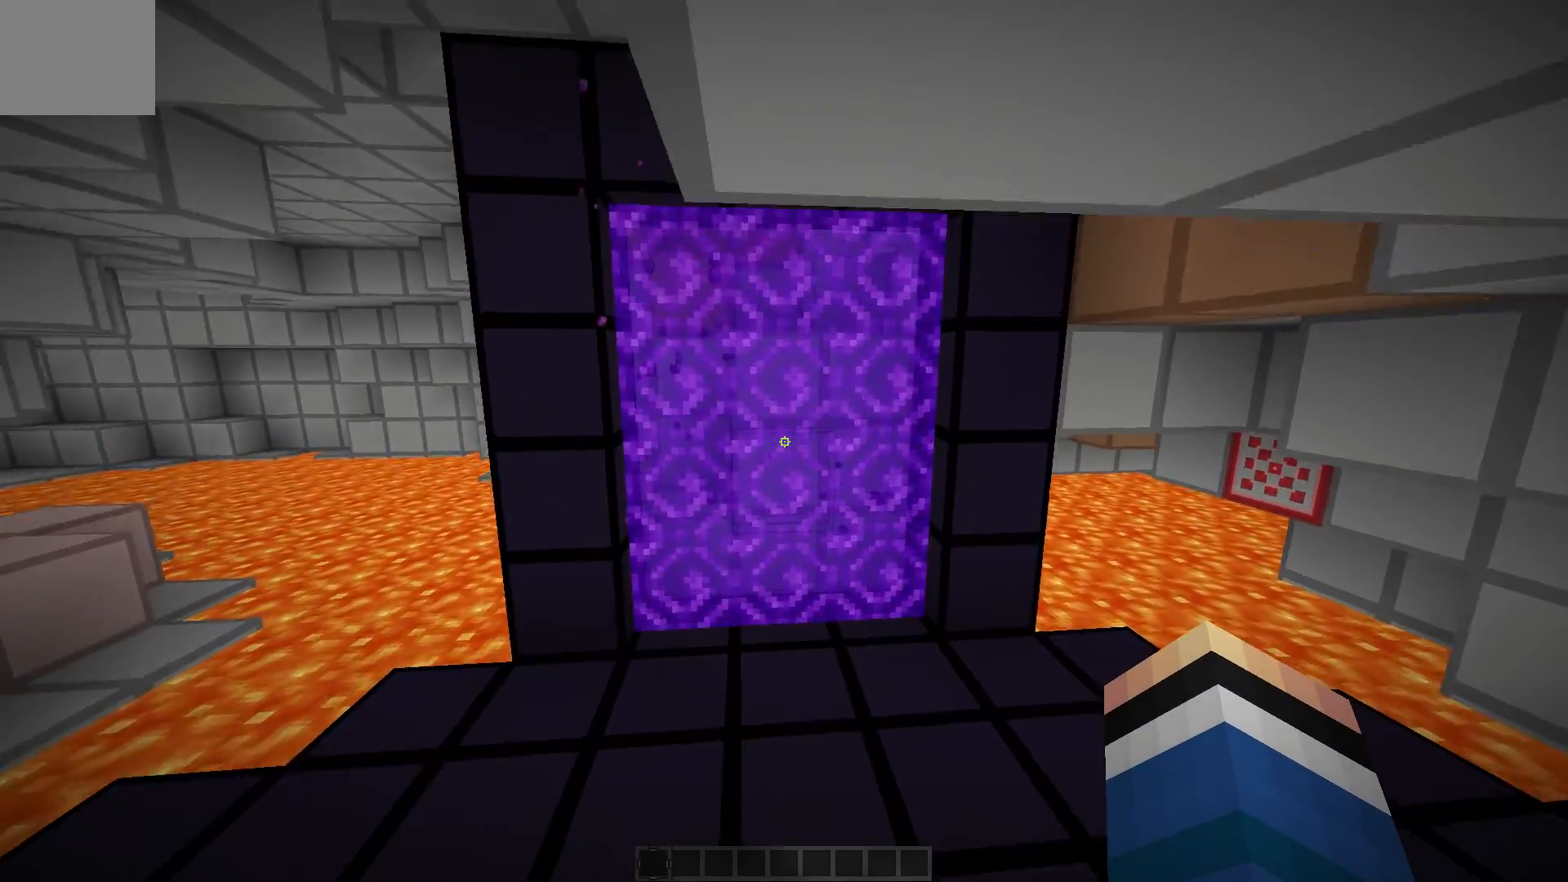
{"keys": ["w"], "events": []}